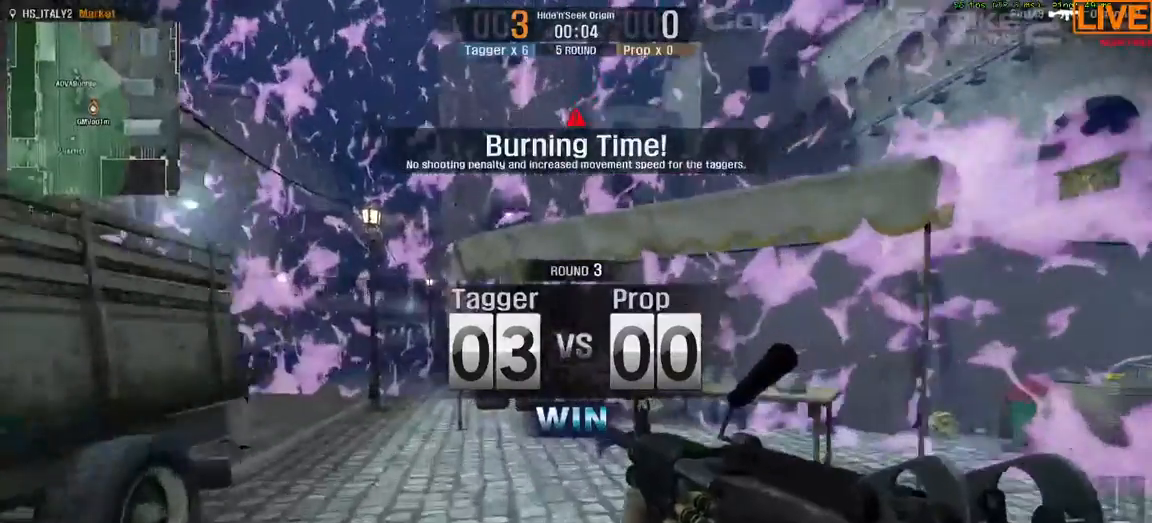
Gameplay with keyboard; each line is a JSON object with the keys held at the frame after it. "events" lists presses ("down") and releases ("up") of ".", "/", "0", "1", "2", "3", "4", "5", "6", "7", "8", "9", "a", "alt_l", "b", "backslash", "backspace", "c", "caps_lock", "comma", "ctrl", "d", "down", "equals", "escape", "f1", "f10", "f11", "f12", "f2", "f3", "f4", "f5", "f6", "f7", "f8", "f9", "g", "h", "i", "j", "k", "l", "lbracket", "left", "m", "minus", "n", "num0", "num1", "num2", "num3", "num4", "num5", "num6", "num7", "num8", "num9", "o", "p", "q", "quote", "r", "rbracket", "return", "right", "s", "semicolon", "shift_l", "shift_r", "space", "super", "t", "tab", "tilde", "u", "up", "v", "w", "x", "y" and "z" between this image and that frame as [ms after this image, input, new state], when the widget could be followed in between. No other keys are recorded. Mouse input is not recorded. Not read: alt_r e f.
{"keys": ["w"], "events": [[83, "w", "up"], [300, "w", "down"]]}
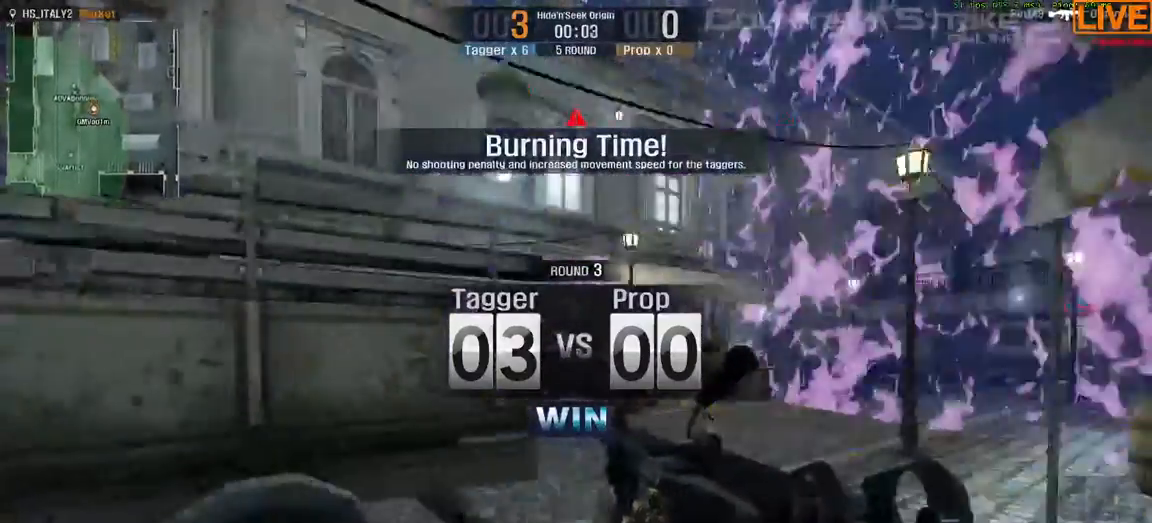
{"keys": ["w"], "events": [[67, "w", "up"], [150, "d", "down"], [267, "w", "down"], [383, "d", "up"]]}
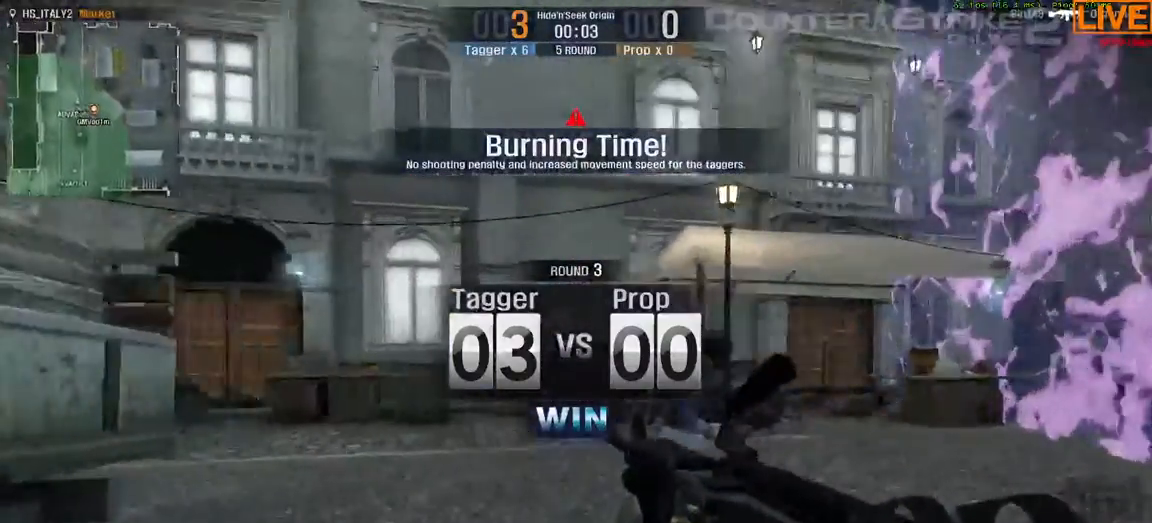
{"keys": ["w"], "events": []}
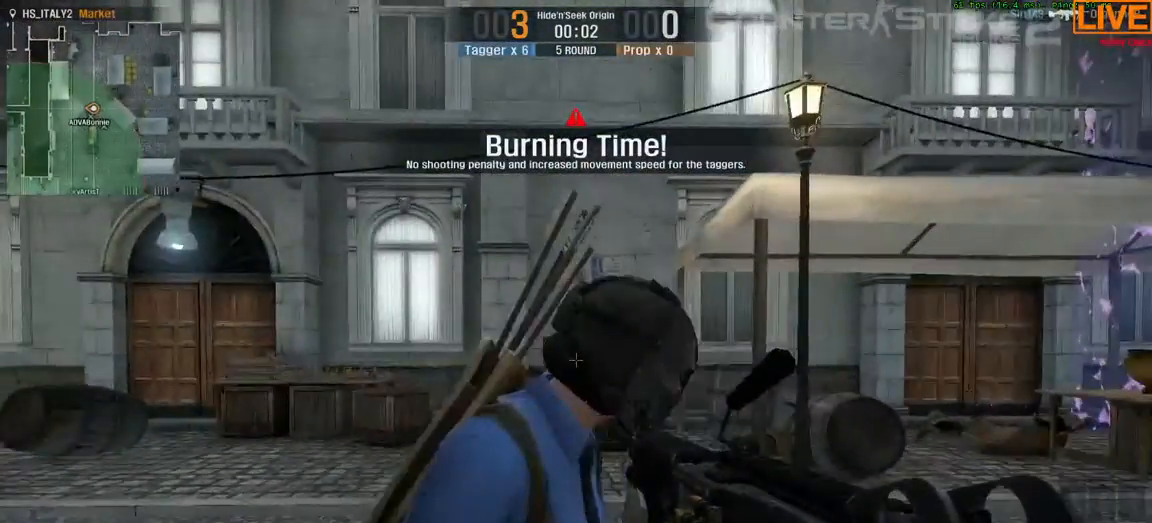
{"keys": ["w"], "events": []}
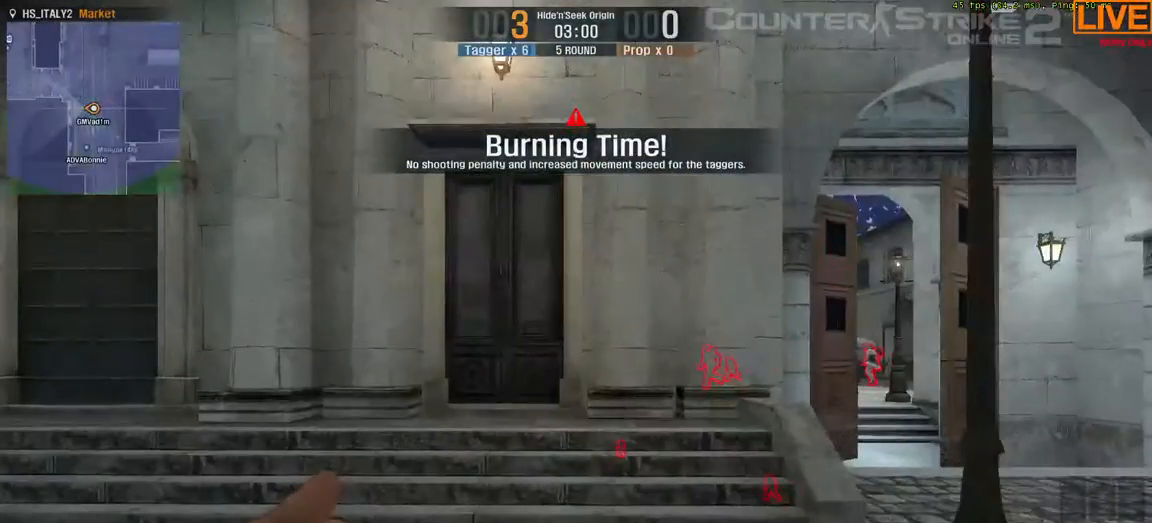
{"keys": [], "events": [[267, "w", "up"]]}
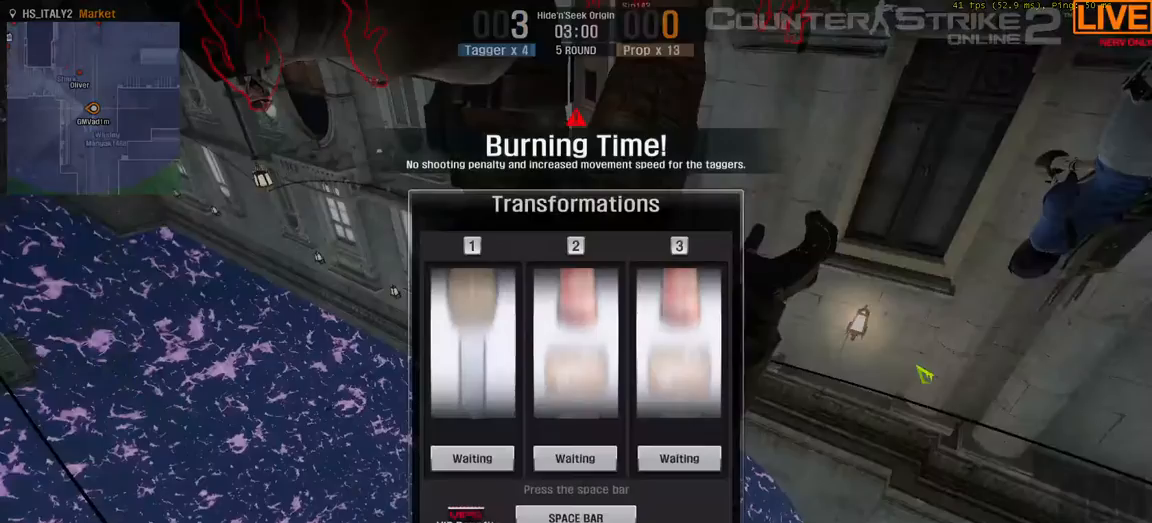
{"keys": [], "events": []}
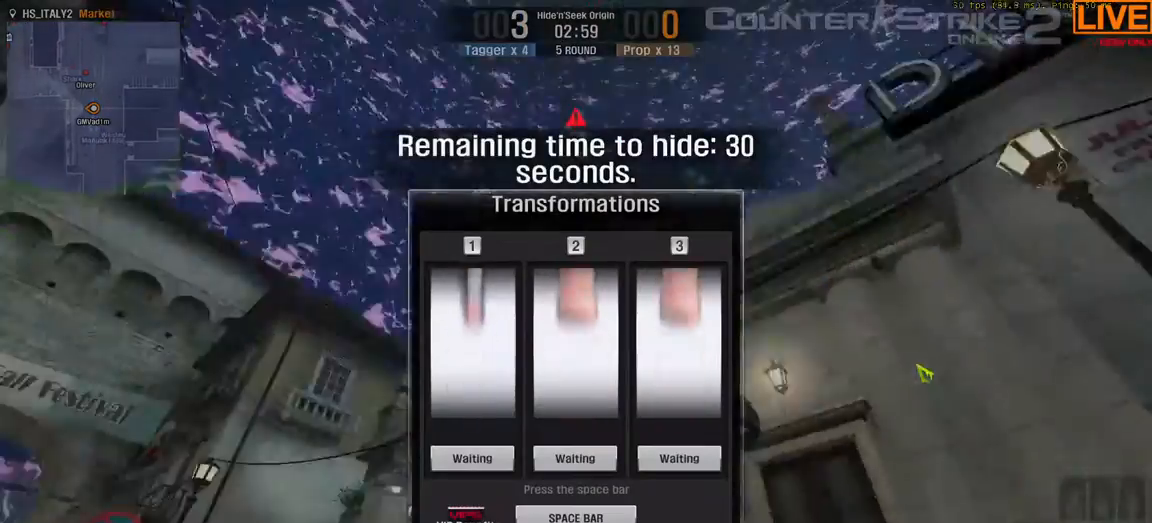
{"keys": [], "events": []}
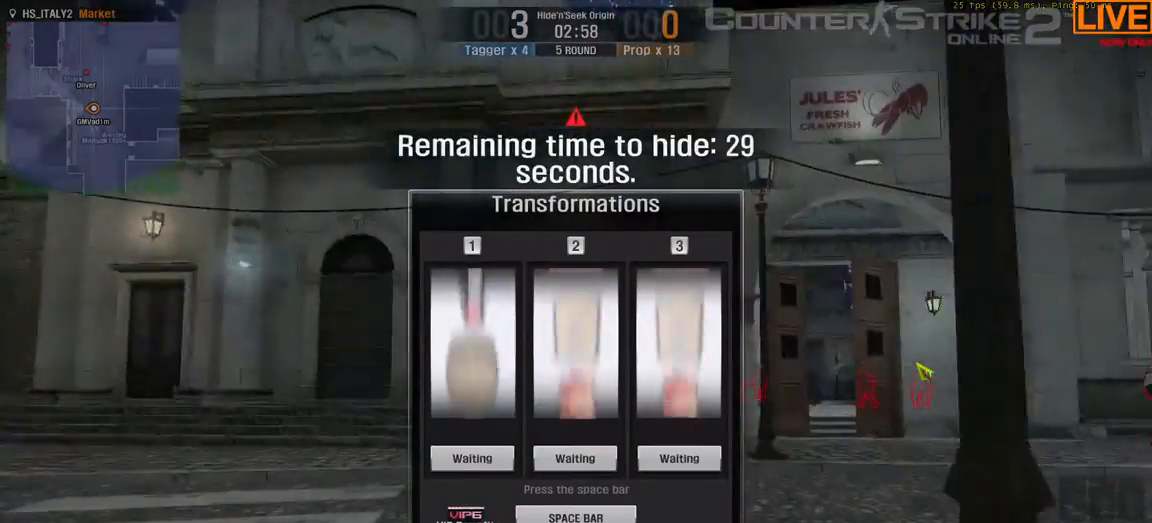
{"keys": [], "events": []}
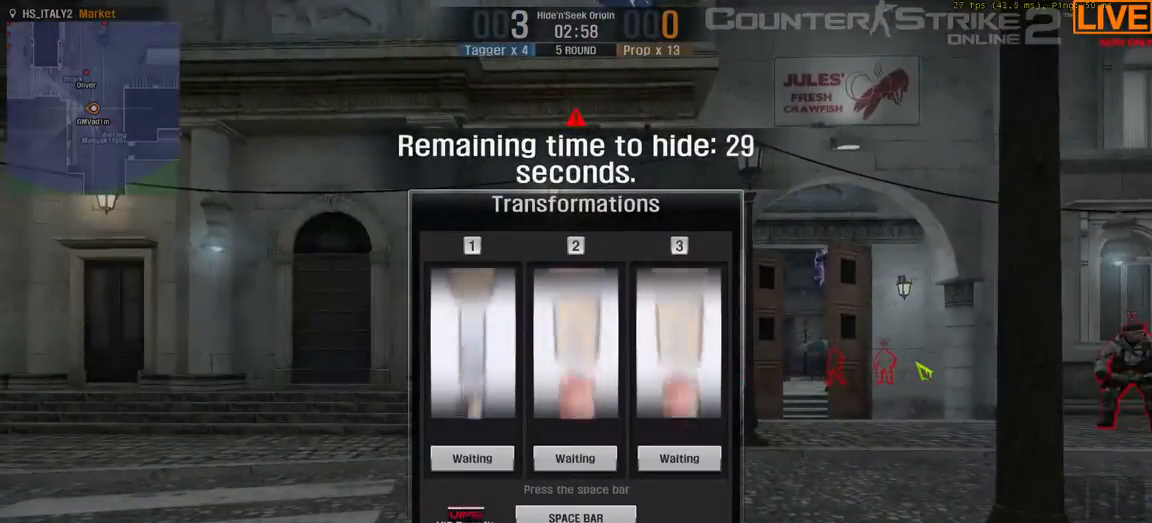
{"keys": [], "events": []}
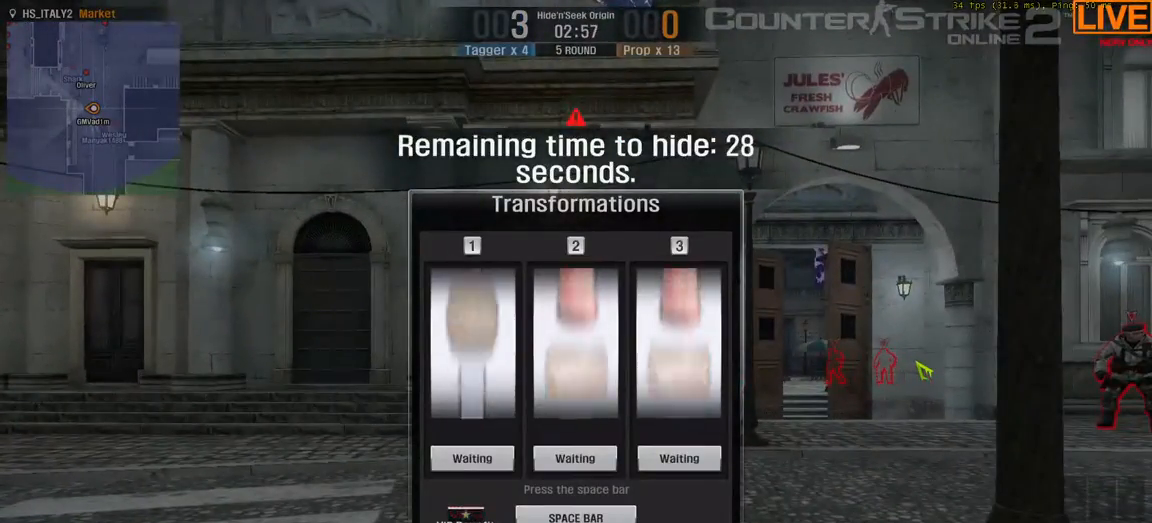
{"keys": [], "events": []}
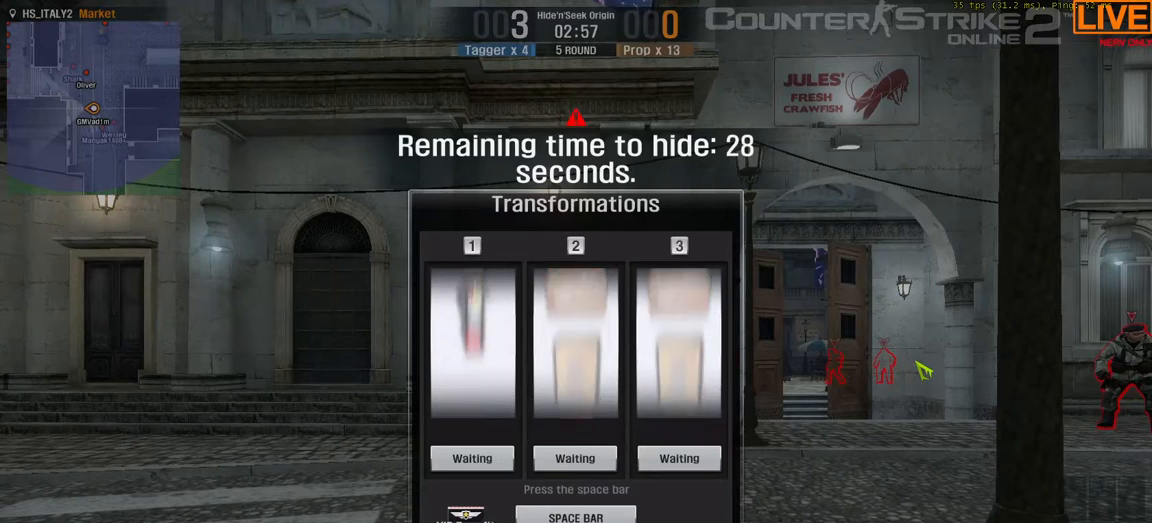
{"keys": [], "events": []}
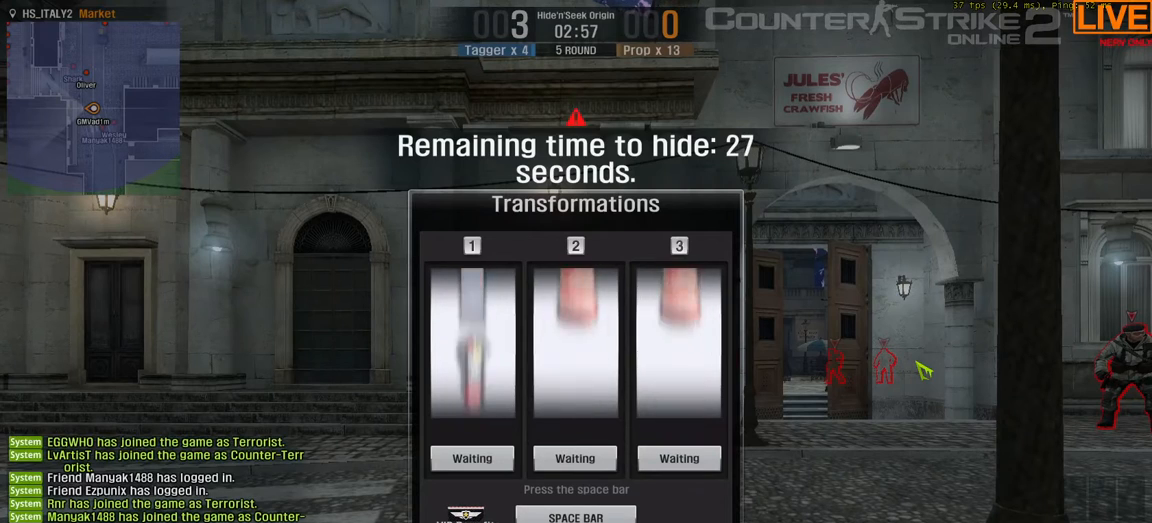
{"keys": [], "events": []}
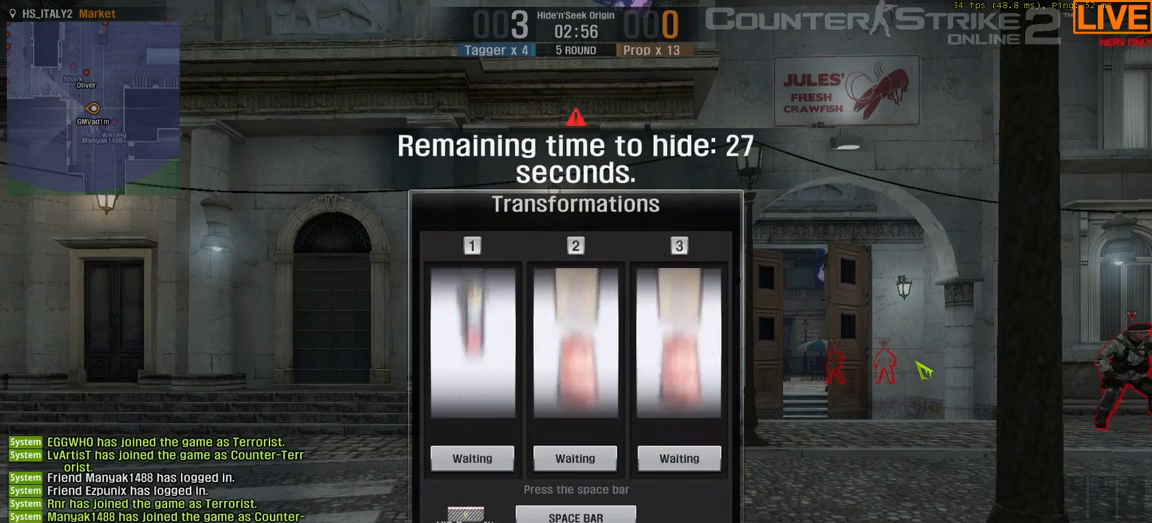
{"keys": ["space"], "events": [[500, "space", "down"]]}
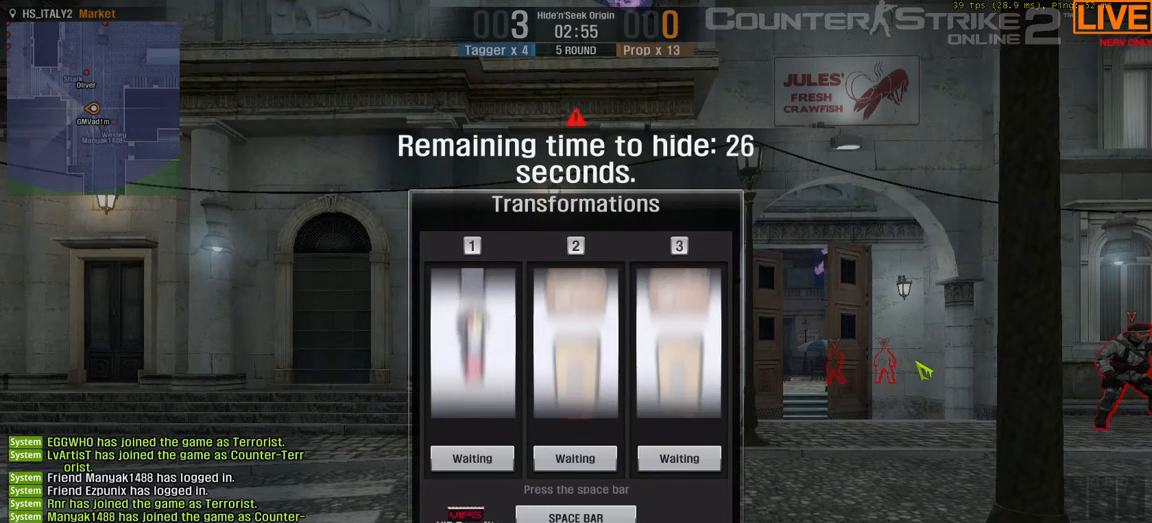
{"keys": [], "events": [[233, "space", "up"]]}
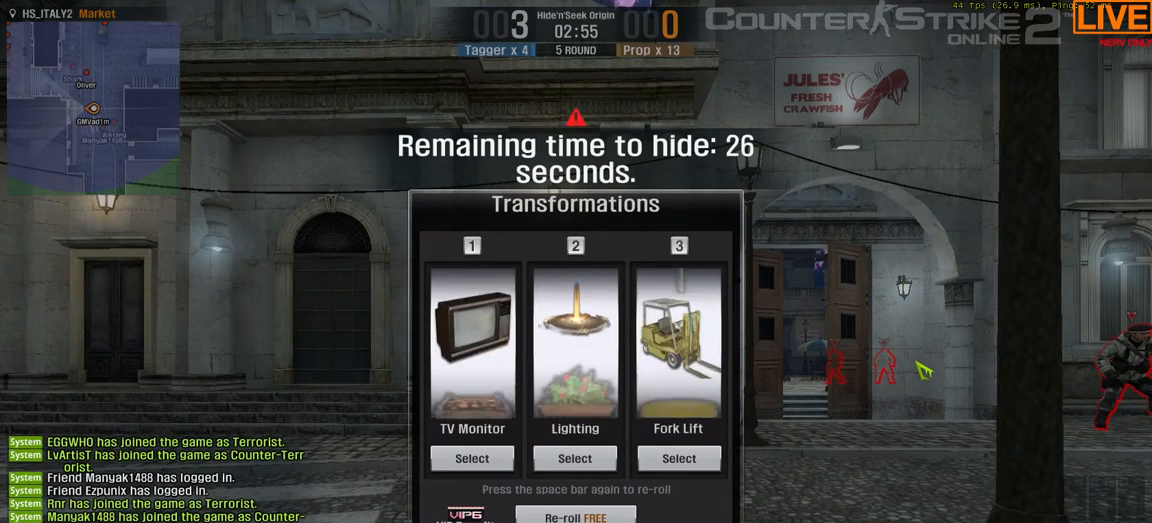
{"keys": [], "events": []}
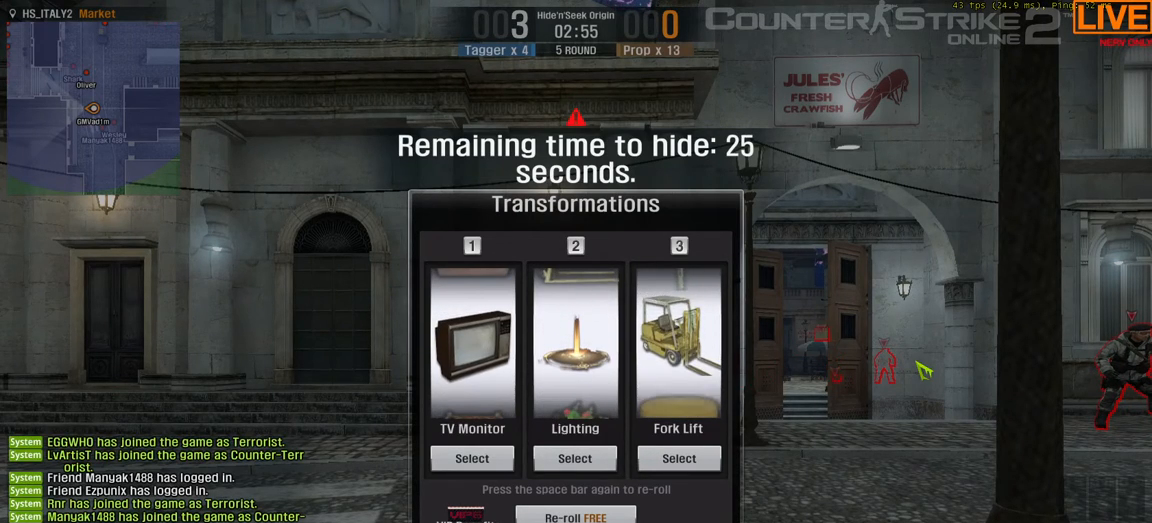
{"keys": [], "events": []}
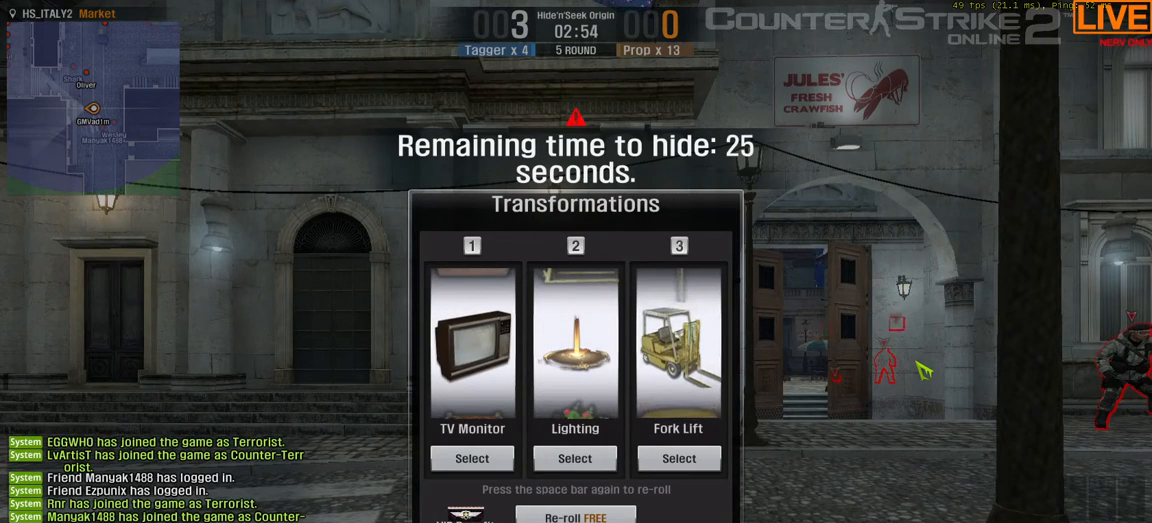
{"keys": [], "events": []}
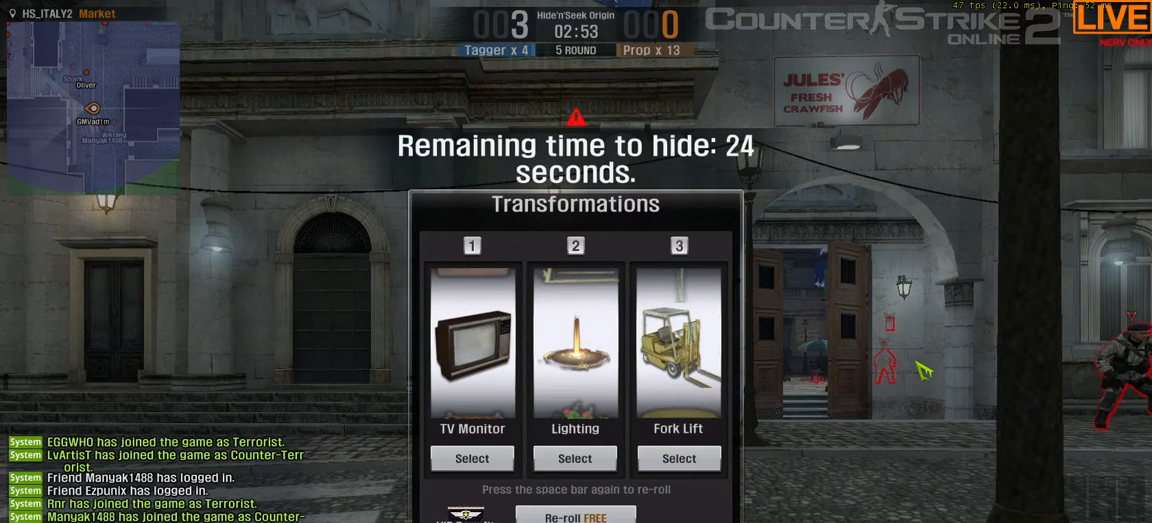
{"keys": [], "events": []}
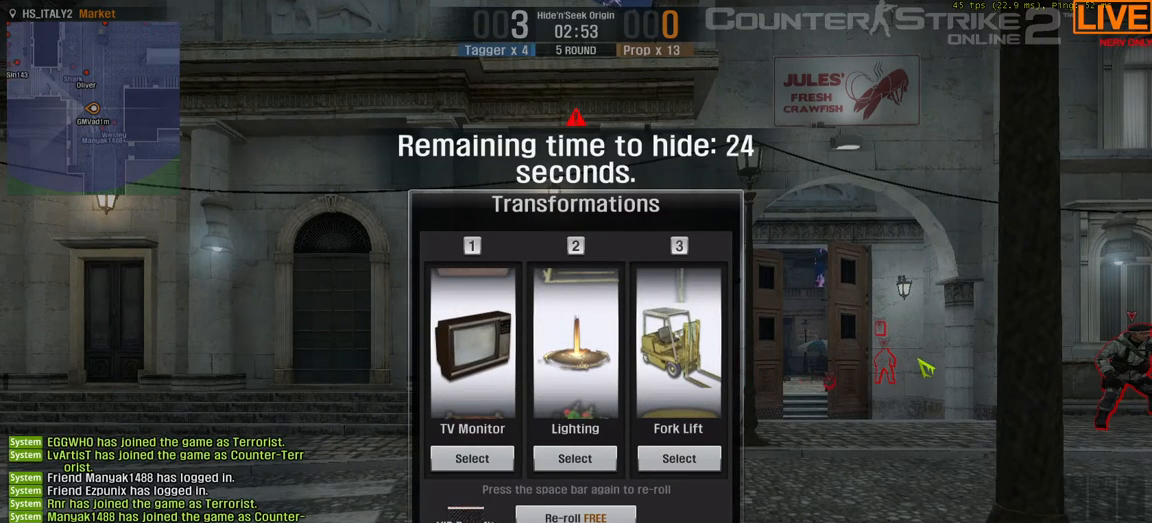
{"keys": [], "events": []}